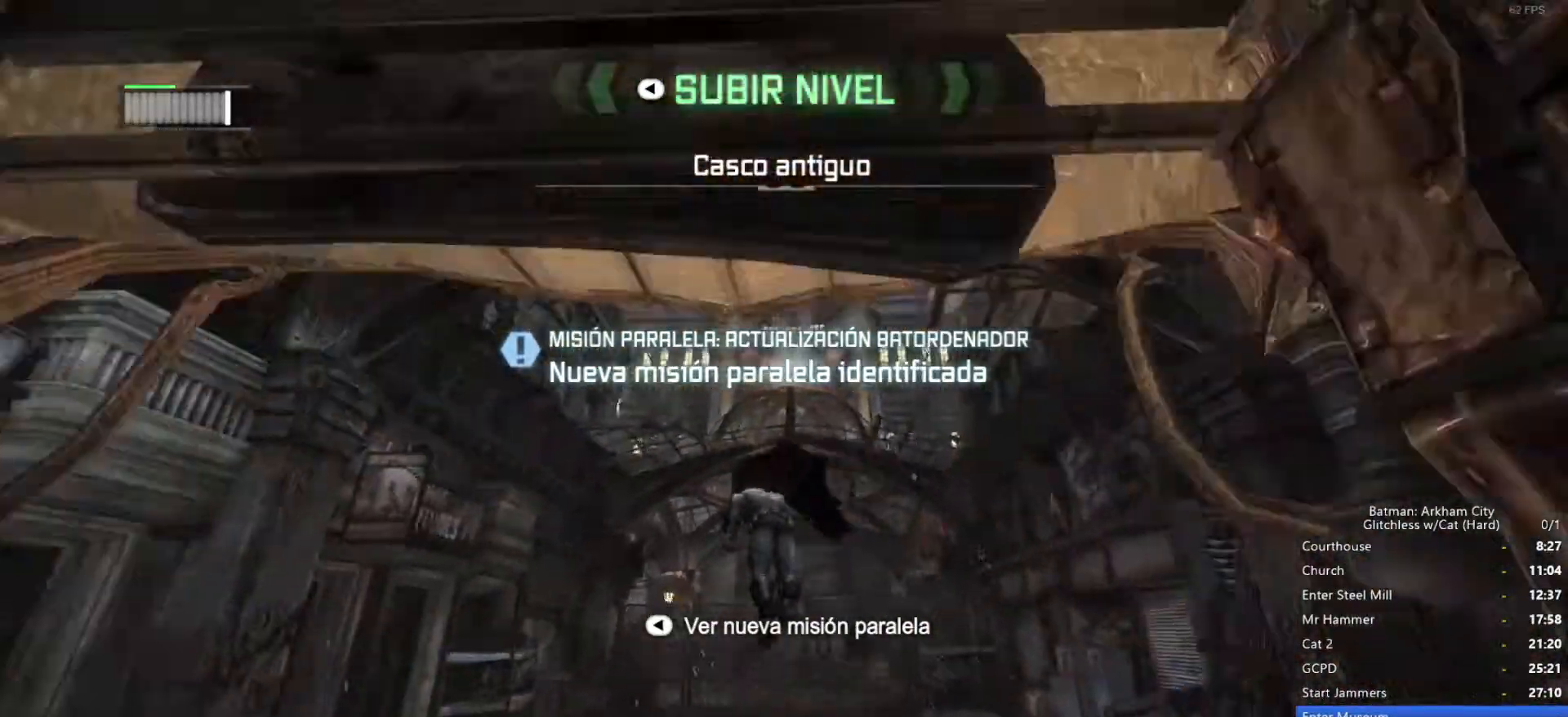
Gameplay with keyboard and mouse; each line is a JSON object with the keys and mouse buttons held at the frame after it. "events" lists presses ("down") and releases ("up") of "1", "2", "3", "4", "5", "a", "alt", "c", "ctrl", "d", "e", "f", "q", "r", "s", "shift", "space", "tab", "v", "w", "x", "z", "mouse_left", "mouse_middle", "mouse_right", "mouse_wheel_up" and "mouse_wheel_down" between this image and that frame as [ms after this image, input, new state], when the widget could be followed in between. "mouse_left", "mouse_middle", "mouse_right", "mouse_wheel_up", "mouse_wheel_down" = the "left", "middle", "right", "wheel_up", "wheel_down" buttons of the "mouse" list. No other keys are recorded. Mouse movement is not recorded.
{"keys": ["f"], "mouse": [], "events": [[467, "f", "down"]]}
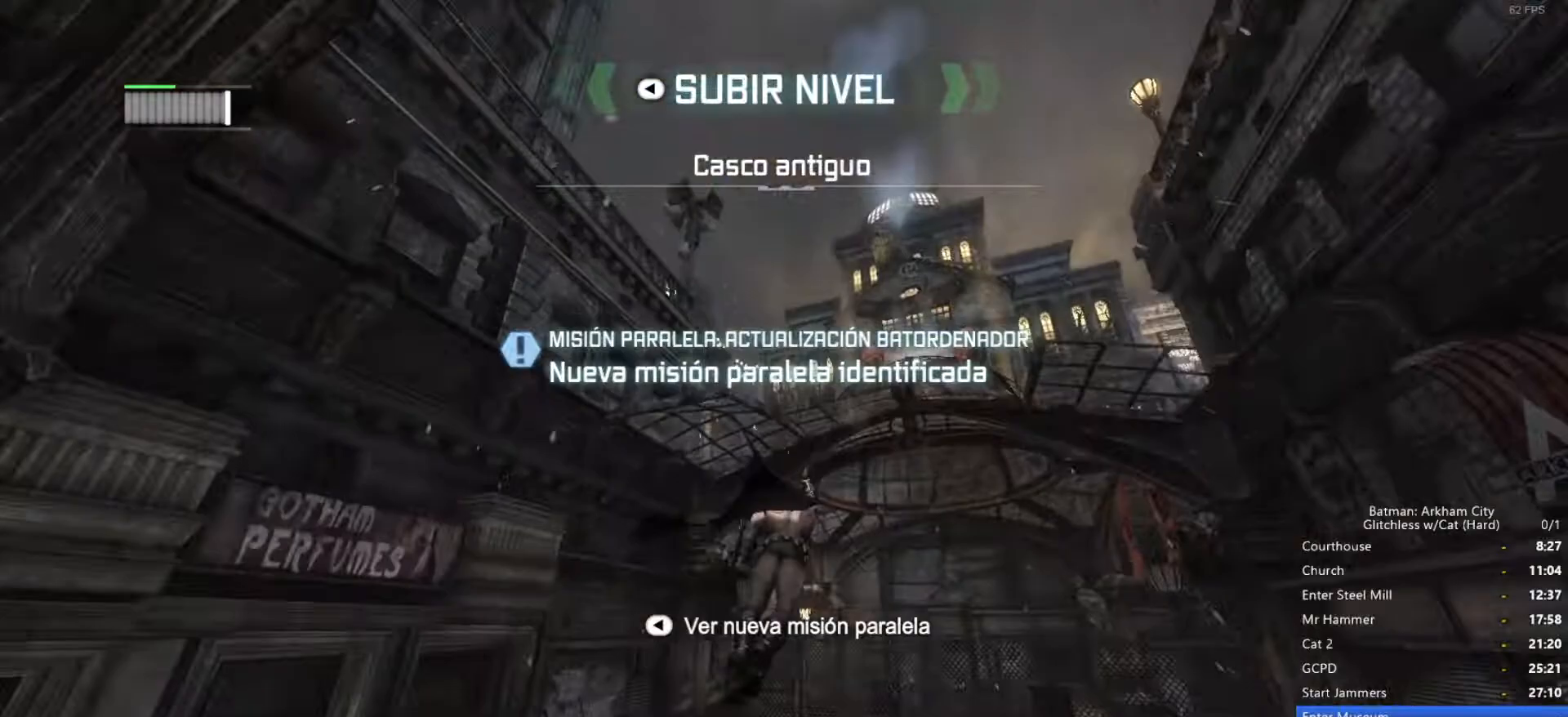
{"keys": ["f"], "mouse": [], "events": []}
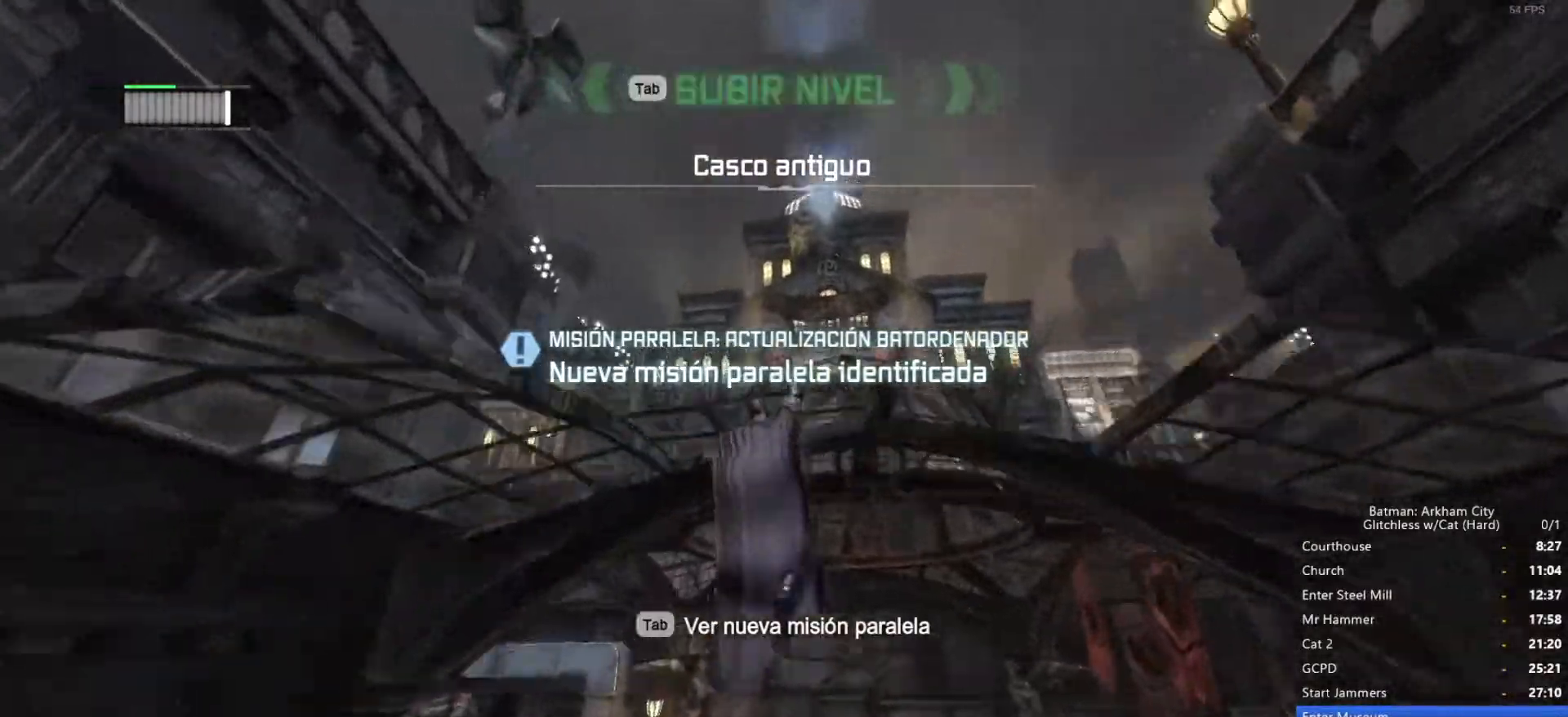
{"keys": [], "mouse": [], "events": [[250, "f", "up"], [400, "f", "down"], [483, "f", "up"]]}
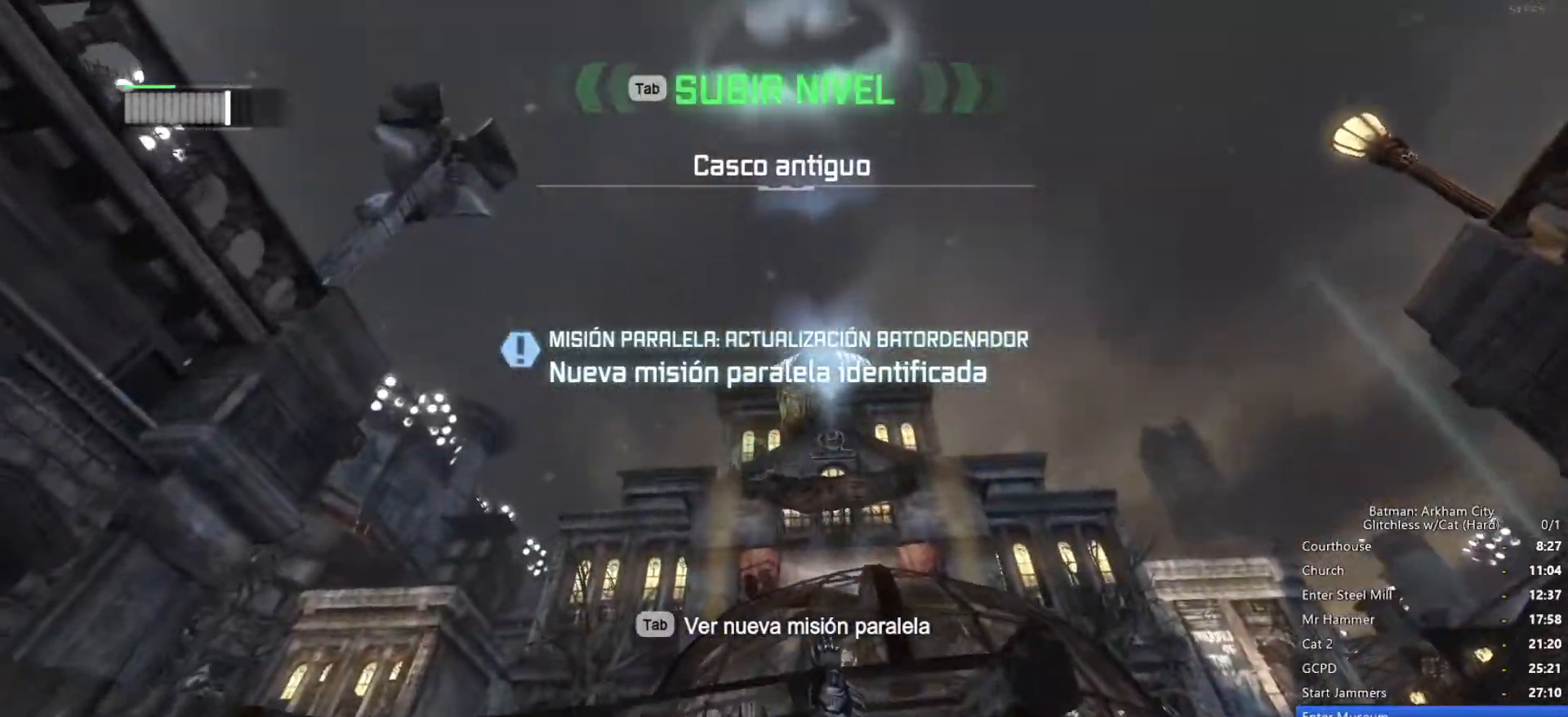
{"keys": [], "mouse": [], "events": [[83, "f", "down"], [117, "f", "up"], [167, "f", "down"], [267, "f", "up"]]}
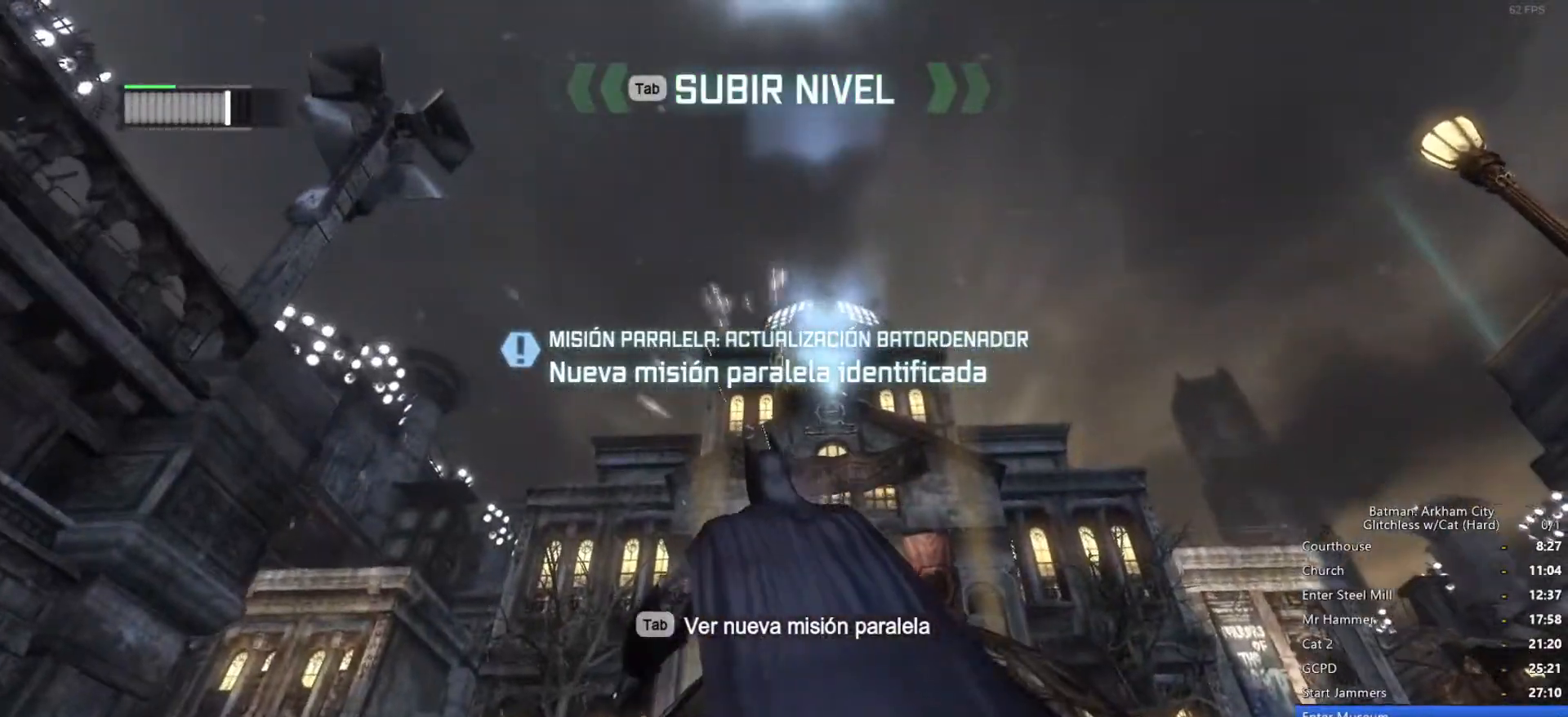
{"keys": [], "mouse": [], "events": []}
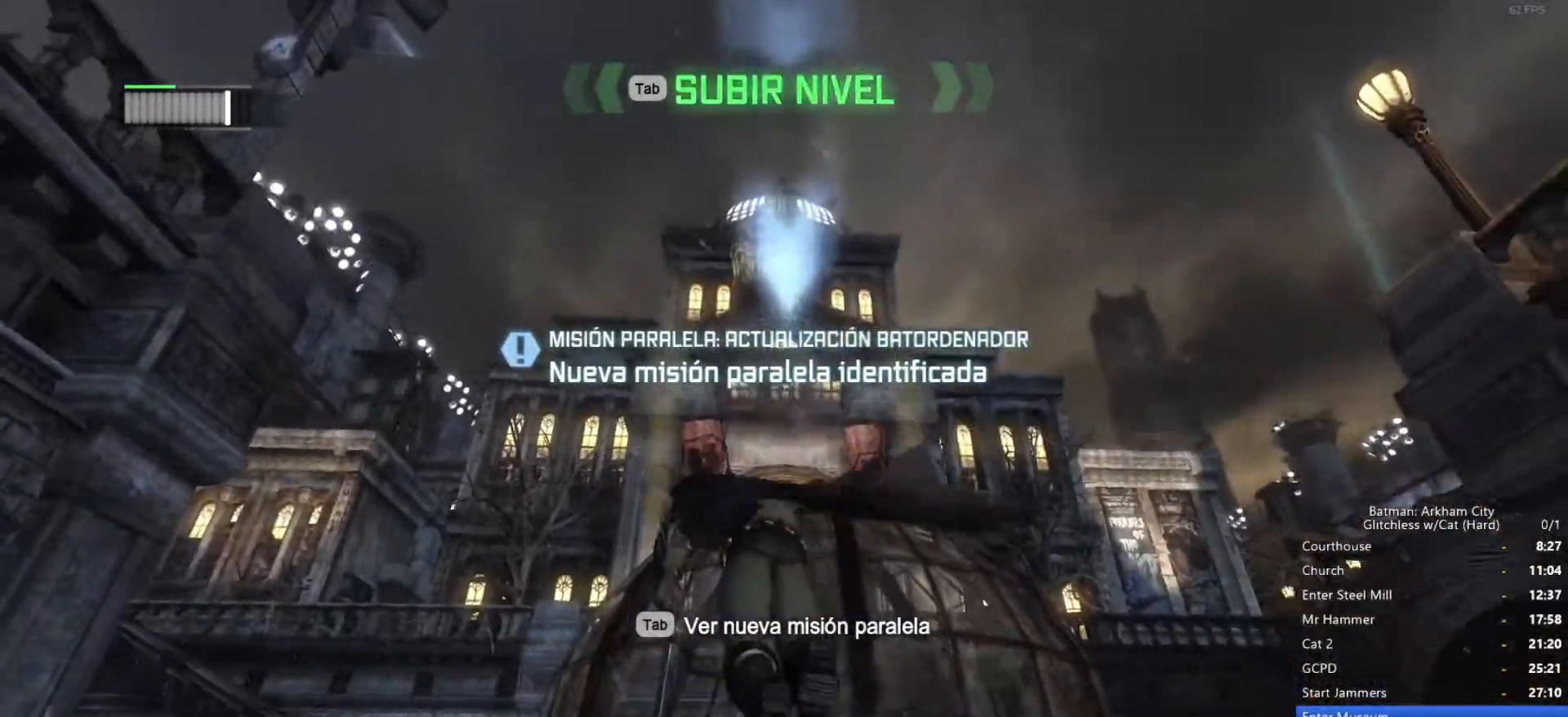
{"keys": [], "mouse": [], "events": []}
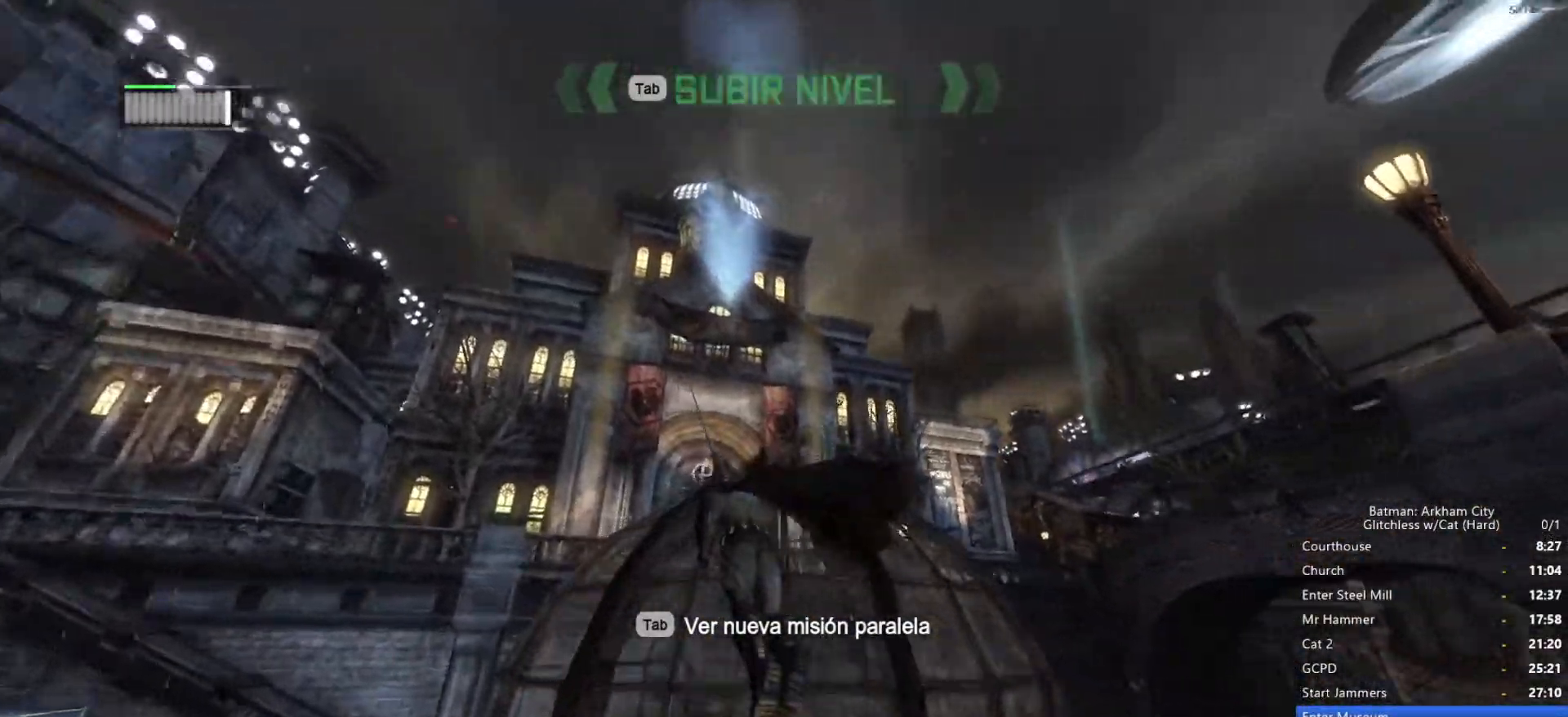
{"keys": ["space"], "mouse": [], "events": [[200, "space", "down"]]}
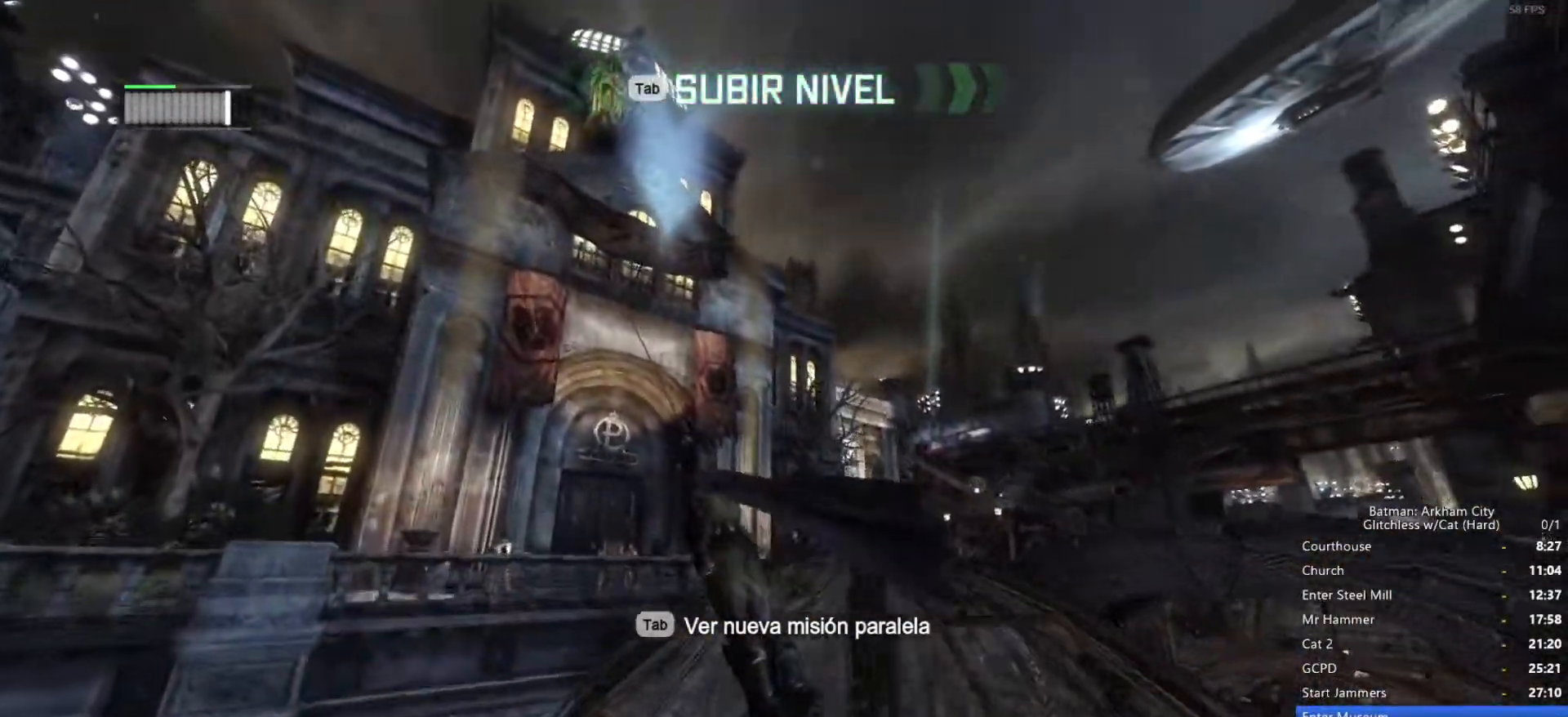
{"keys": ["ctrl", "space"], "mouse": [], "events": [[300, "mouse_wheel_down", "down"], [400, "mouse_wheel_down", "up"], [450, "ctrl", "down"]]}
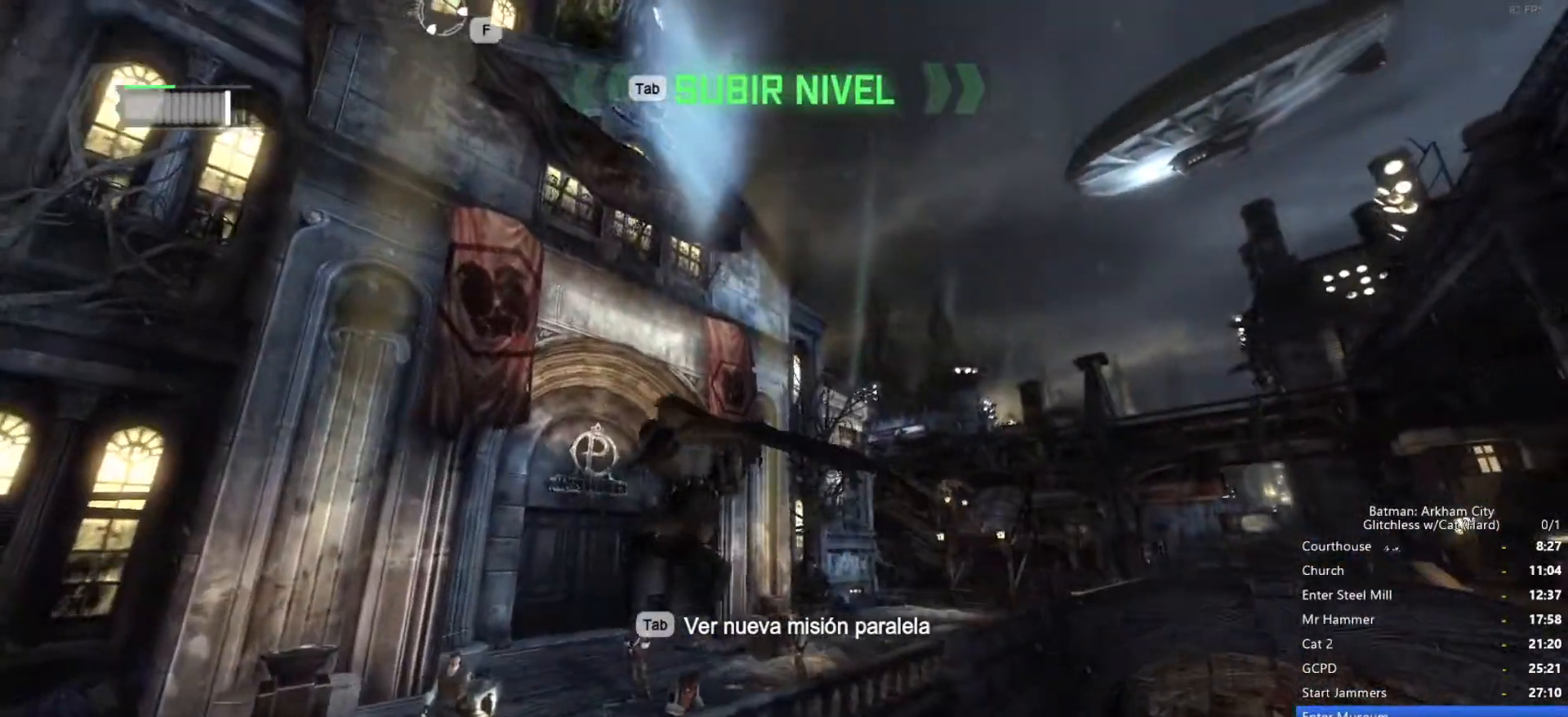
{"keys": ["space"], "mouse": [], "events": [[83, "ctrl", "up"]]}
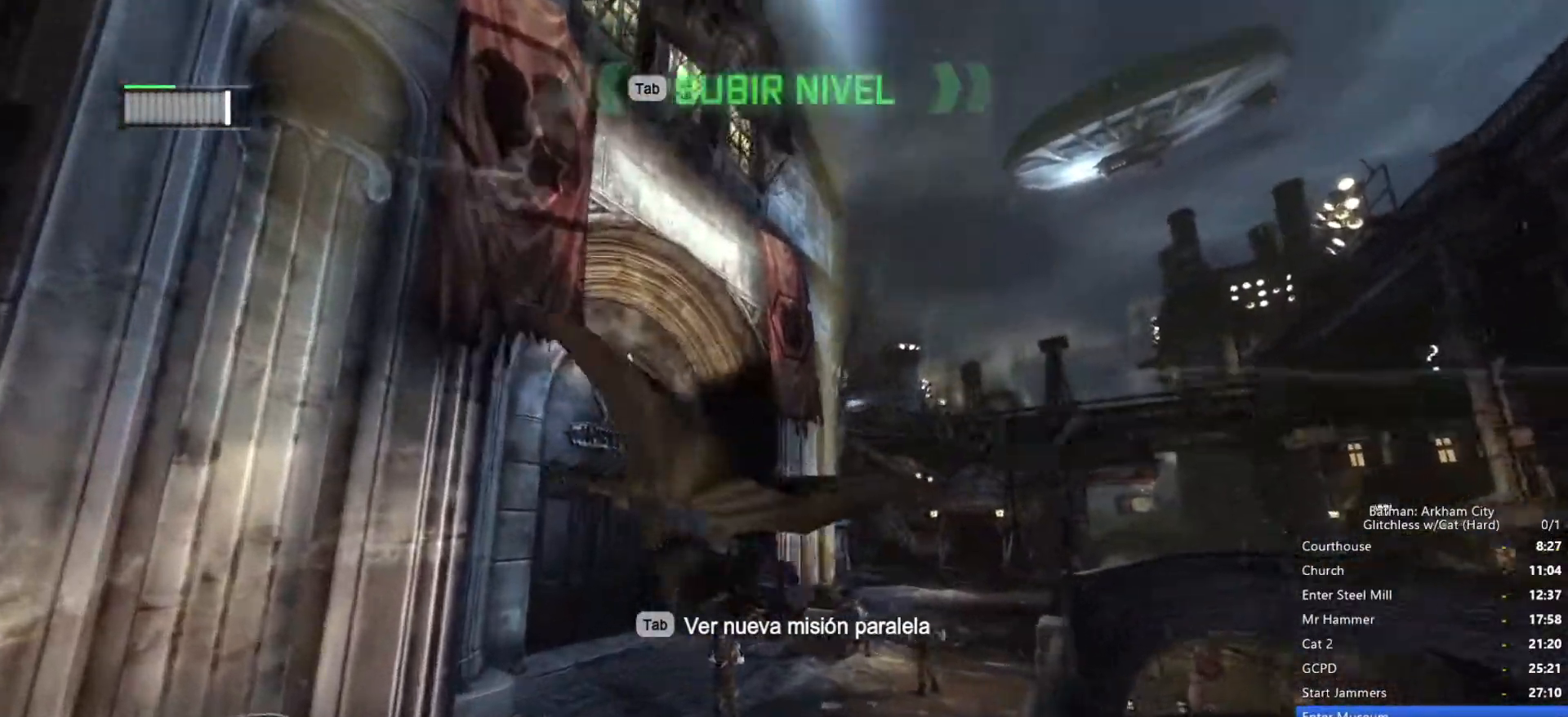
{"keys": ["space"], "mouse": [], "events": []}
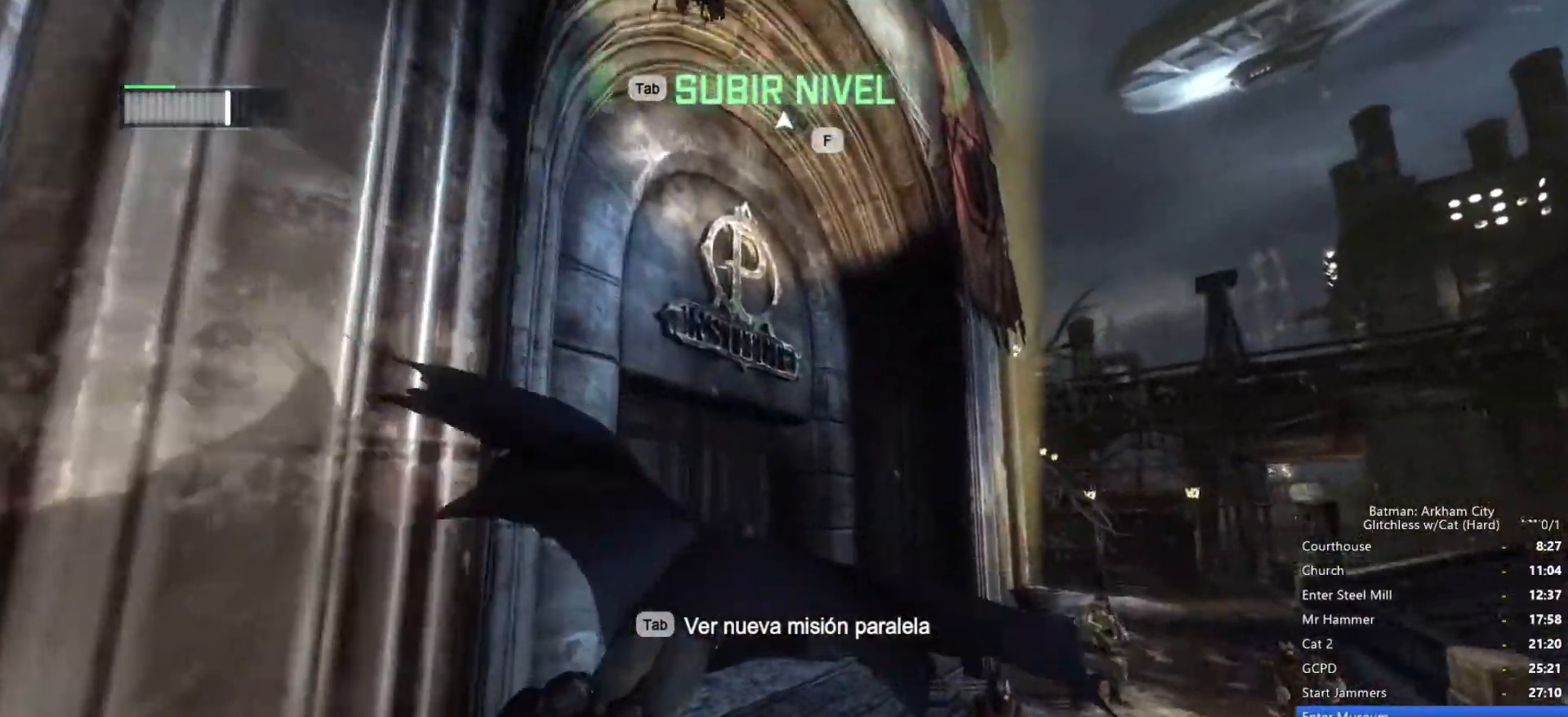
{"keys": ["space"], "mouse": [], "events": [[50, "space", "up"], [433, "space", "down"]]}
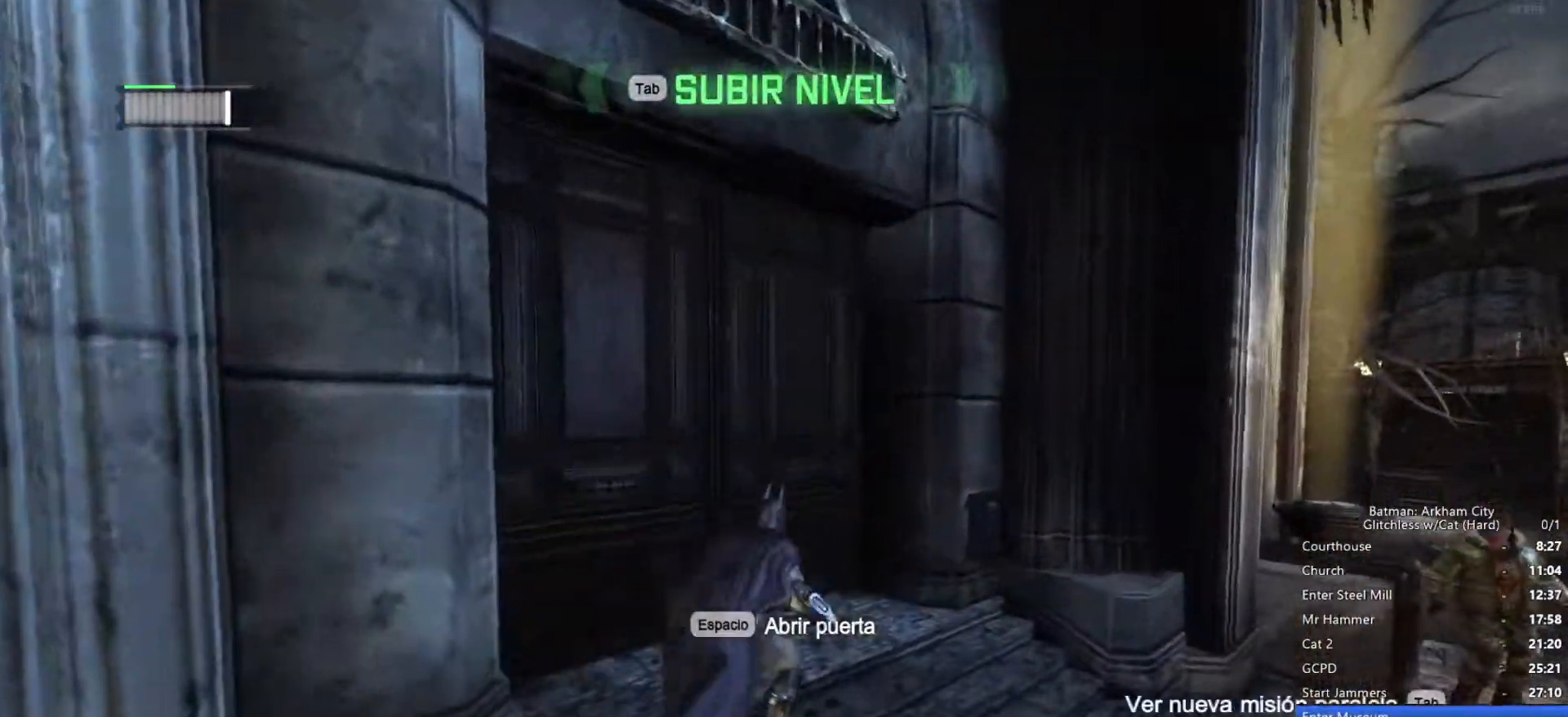
{"keys": ["w"], "mouse": ["left"], "events": [[17, "space", "up"], [117, "space", "down"], [167, "space", "up"], [200, "space", "down"], [300, "space", "up"], [383, "w", "down"], [483, "mouse_left", "down"]]}
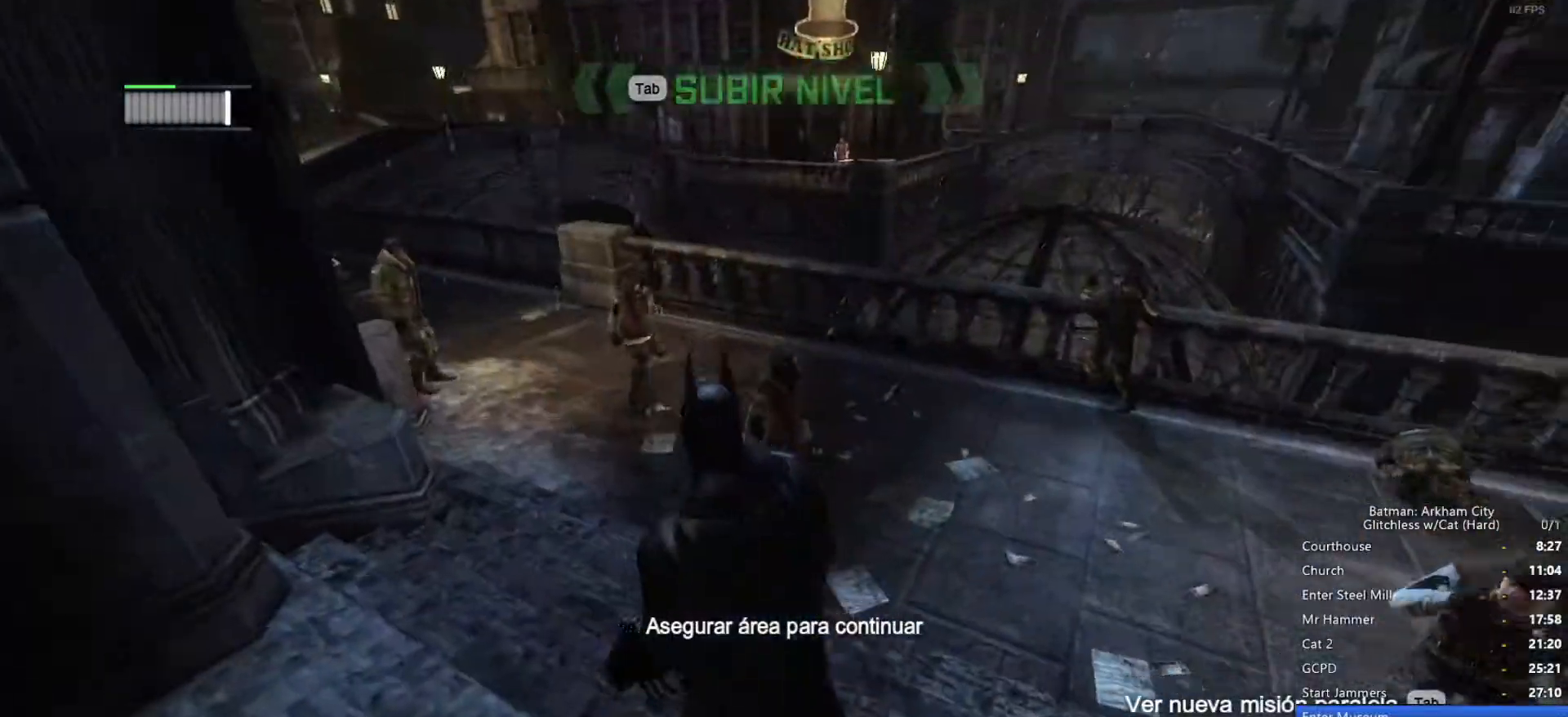
{"keys": ["w"], "mouse": [], "events": [[83, "mouse_left", "up"], [167, "mouse_left", "down"], [217, "mouse_left", "up"], [317, "mouse_left", "down"], [400, "mouse_left", "up"], [450, "mouse_left", "down"], [500, "mouse_left", "up"]]}
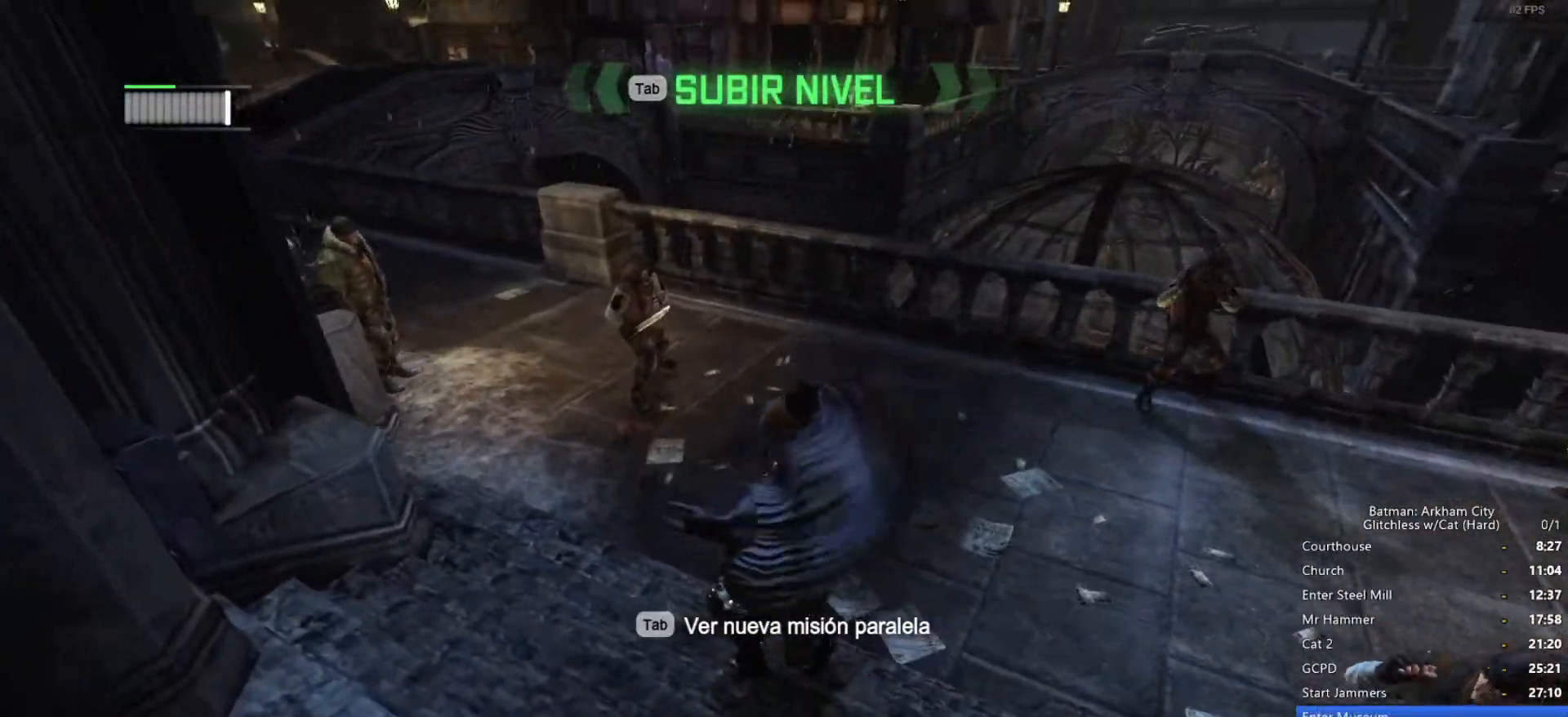
{"keys": ["w"], "mouse": [], "events": [[83, "mouse_left", "down"], [133, "mouse_left", "up"], [183, "mouse_left", "down"], [267, "mouse_left", "up"], [317, "mouse_left", "down"], [367, "mouse_left", "up"], [450, "mouse_left", "down"], [500, "mouse_left", "up"]]}
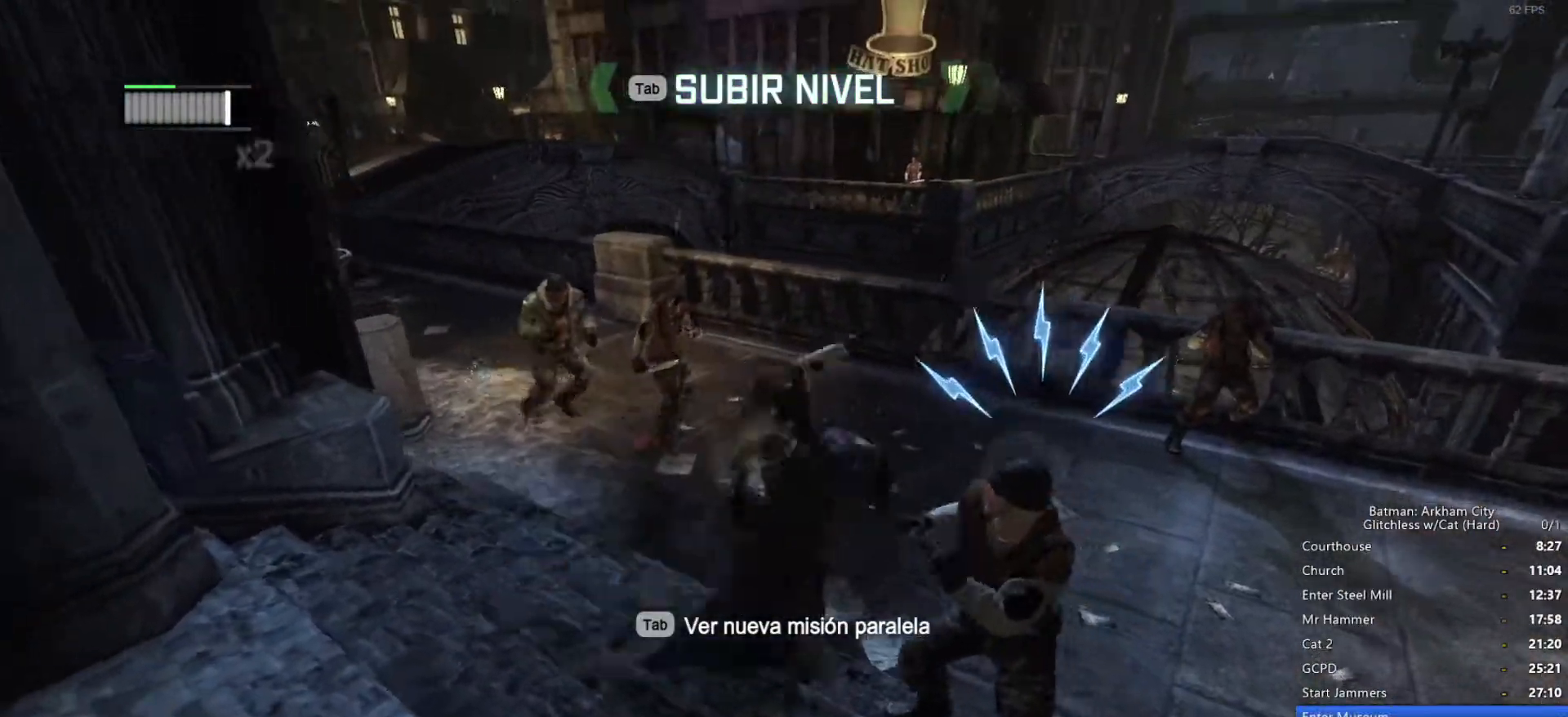
{"keys": [], "mouse": [], "events": [[50, "mouse_left", "down"], [150, "mouse_left", "up"], [183, "mouse_left", "down"], [367, "mouse_left", "up"], [417, "w", "up"]]}